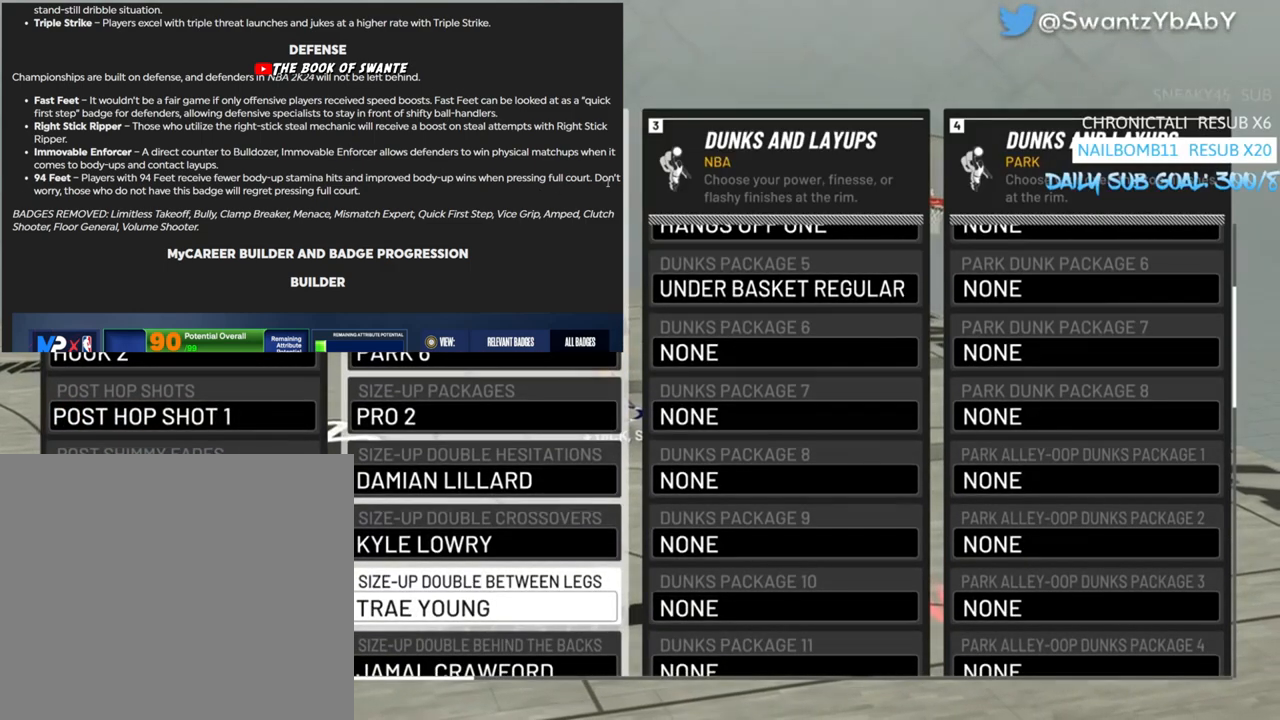
Gameplay with a controller (PlayStation layout); each line is a JSON object with the inputs held at the frame after it. "events" lists button and stick changes between this image and that frame as [ms after this image, input, new state], when the widget could be followed in between.
{"buttons": ["DPAD_DOWN"], "left_stick": "center", "right_stick": "center", "events": [[200, "DPAD_DOWN", "down"], [367, "DPAD_DOWN", "up"], [500, "DPAD_DOWN", "down"]]}
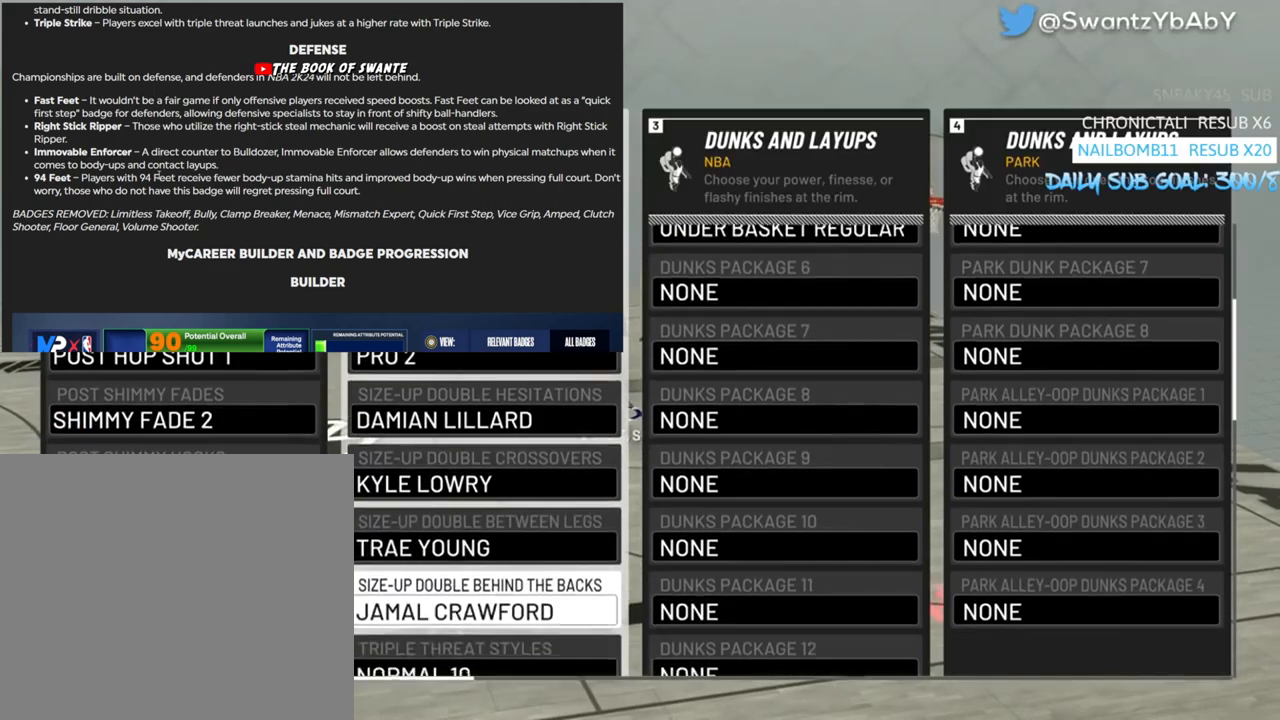
{"buttons": ["DPAD_DOWN"], "left_stick": "center", "right_stick": "center", "events": [[133, "DPAD_DOWN", "up"], [200, "DPAD_DOWN", "down"], [333, "DPAD_DOWN", "up"], [433, "DPAD_DOWN", "down"]]}
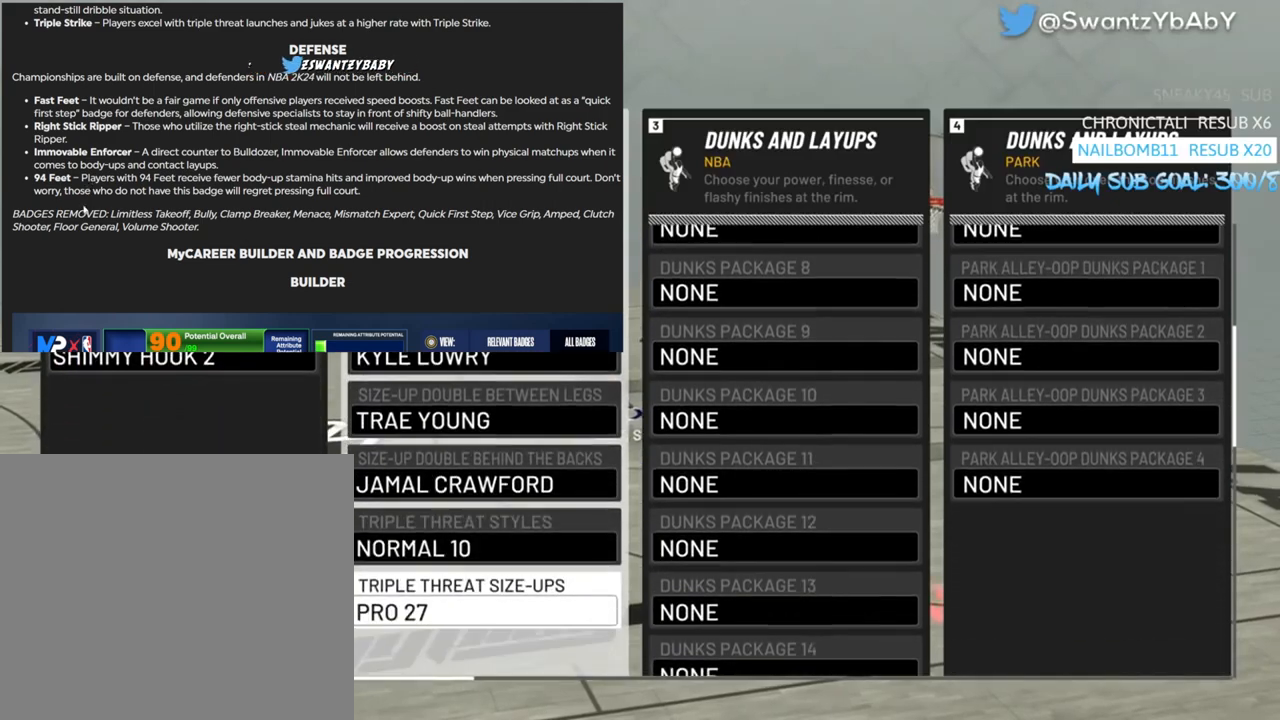
{"buttons": [], "left_stick": "center", "right_stick": "center", "events": [[33, "DPAD_DOWN", "up"], [133, "DPAD_DOWN", "down"], [233, "DPAD_DOWN", "up"], [333, "DPAD_DOWN", "down"], [433, "DPAD_DOWN", "up"]]}
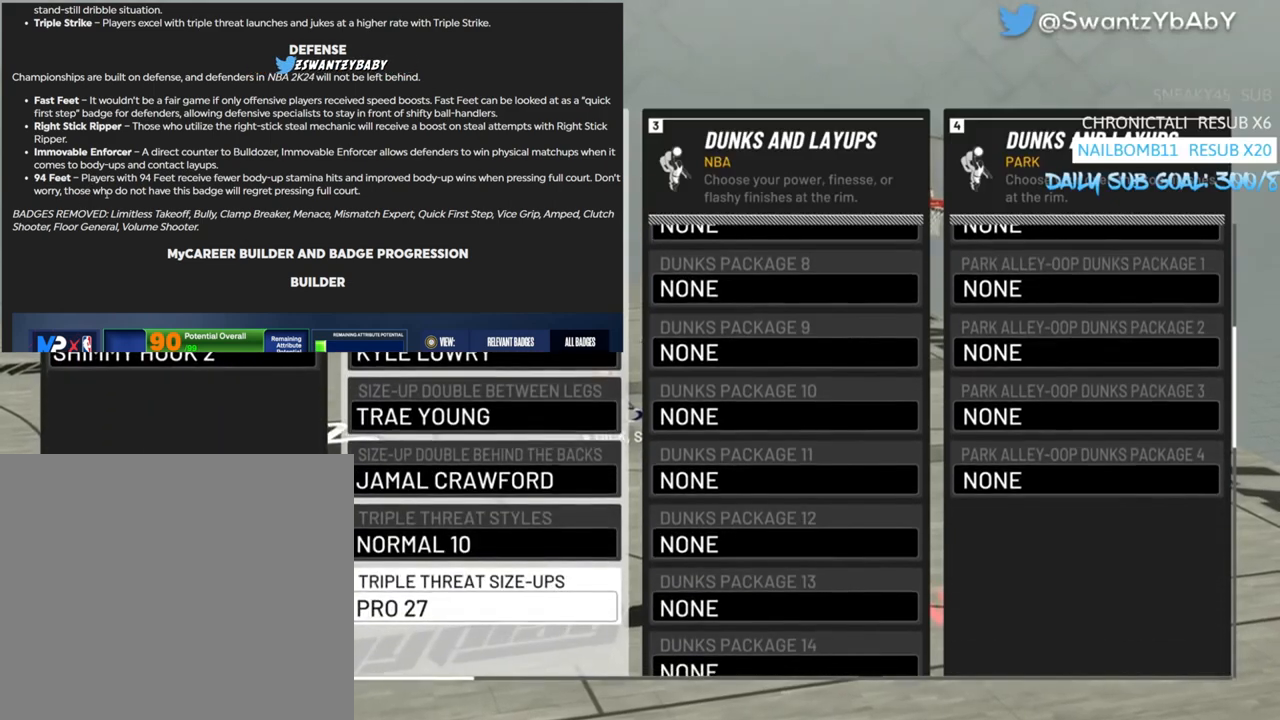
{"buttons": [], "left_stick": "center", "right_stick": "center", "events": []}
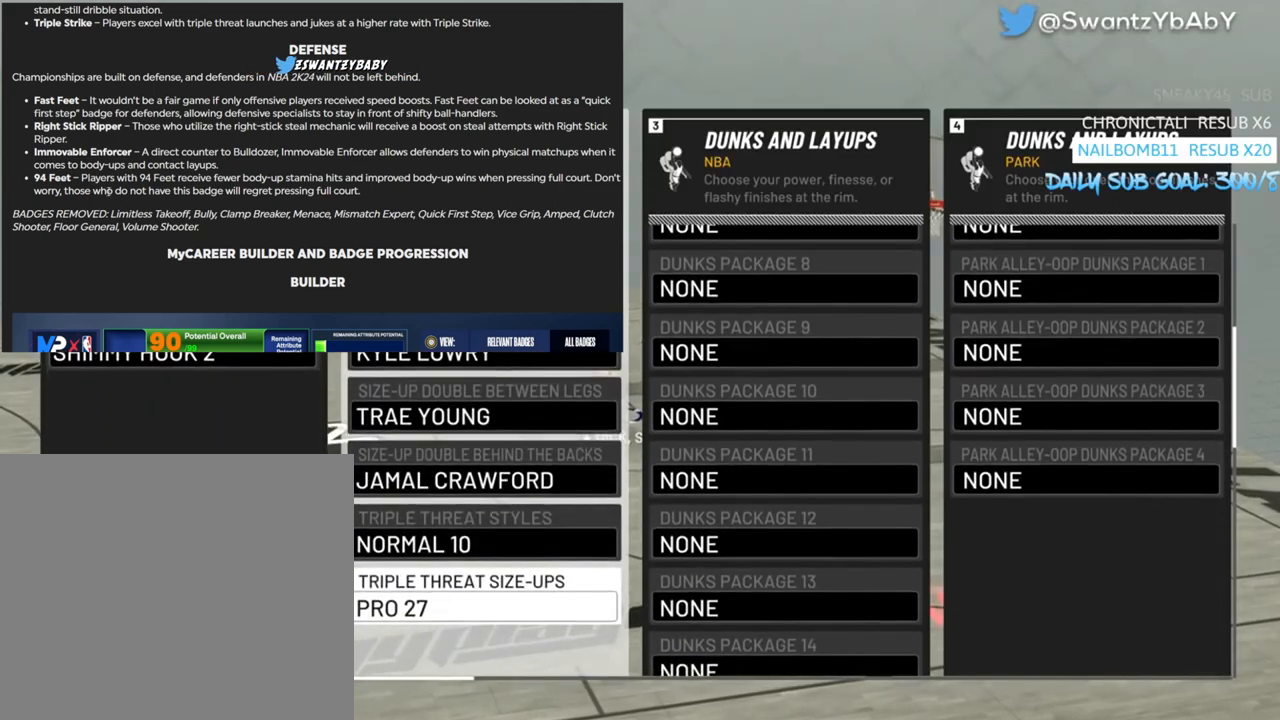
{"buttons": [], "left_stick": "center", "right_stick": "center", "events": [[367, "CIRCLE", "down"], [500, "CIRCLE", "up"]]}
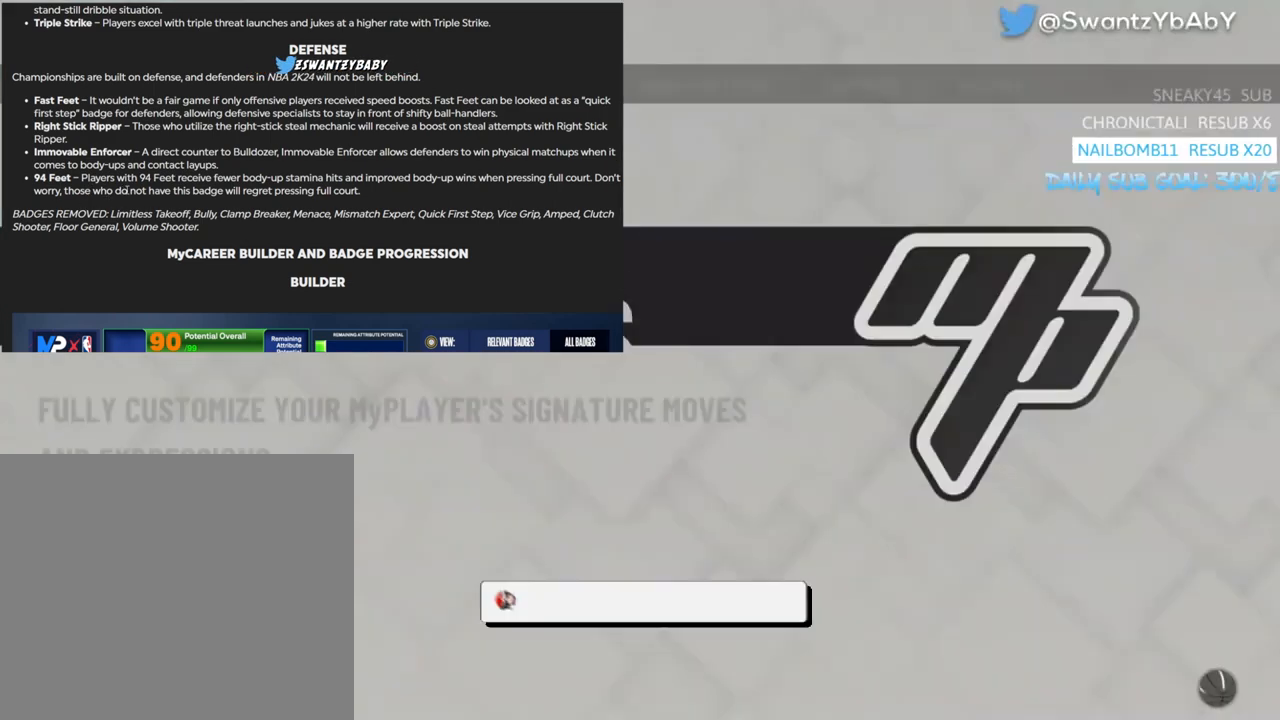
{"buttons": [], "left_stick": "center", "right_stick": "center", "events": [[100, "CIRCLE", "down"], [200, "CIRCLE", "up"], [267, "CIRCLE", "down"], [367, "CIRCLE", "up"]]}
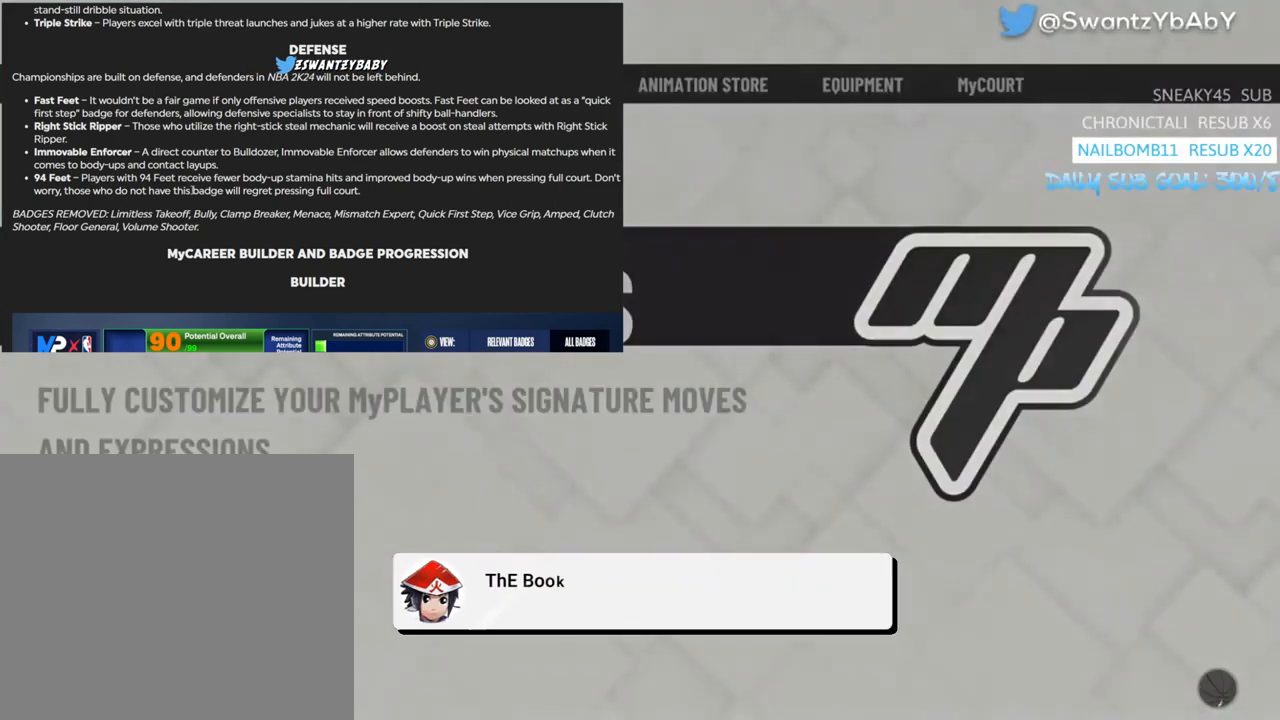
{"buttons": ["CIRCLE"], "left_stick": "center", "right_stick": "center", "events": [[433, "CIRCLE", "down"]]}
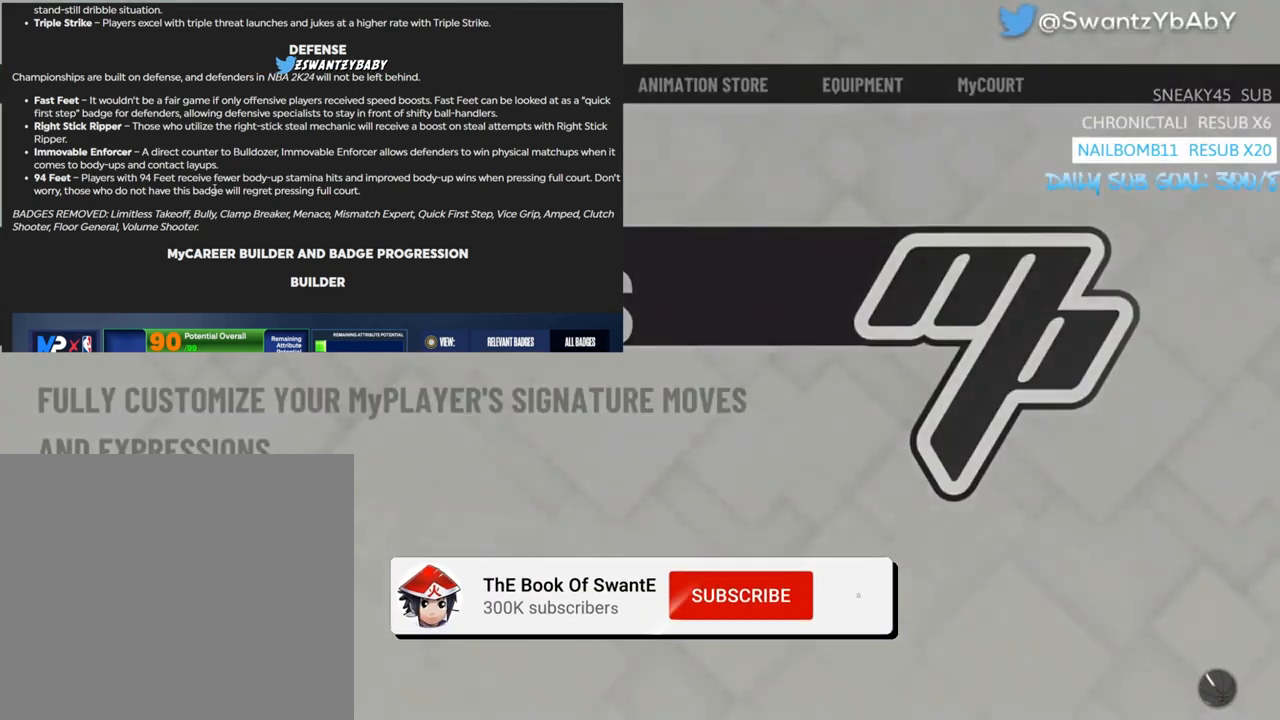
{"buttons": [], "left_stick": "left", "right_stick": "center", "events": [[33, "CIRCLE", "up"], [200, "CIRCLE", "down"], [333, "CIRCLE", "up"], [433, "left_stick", "left"]]}
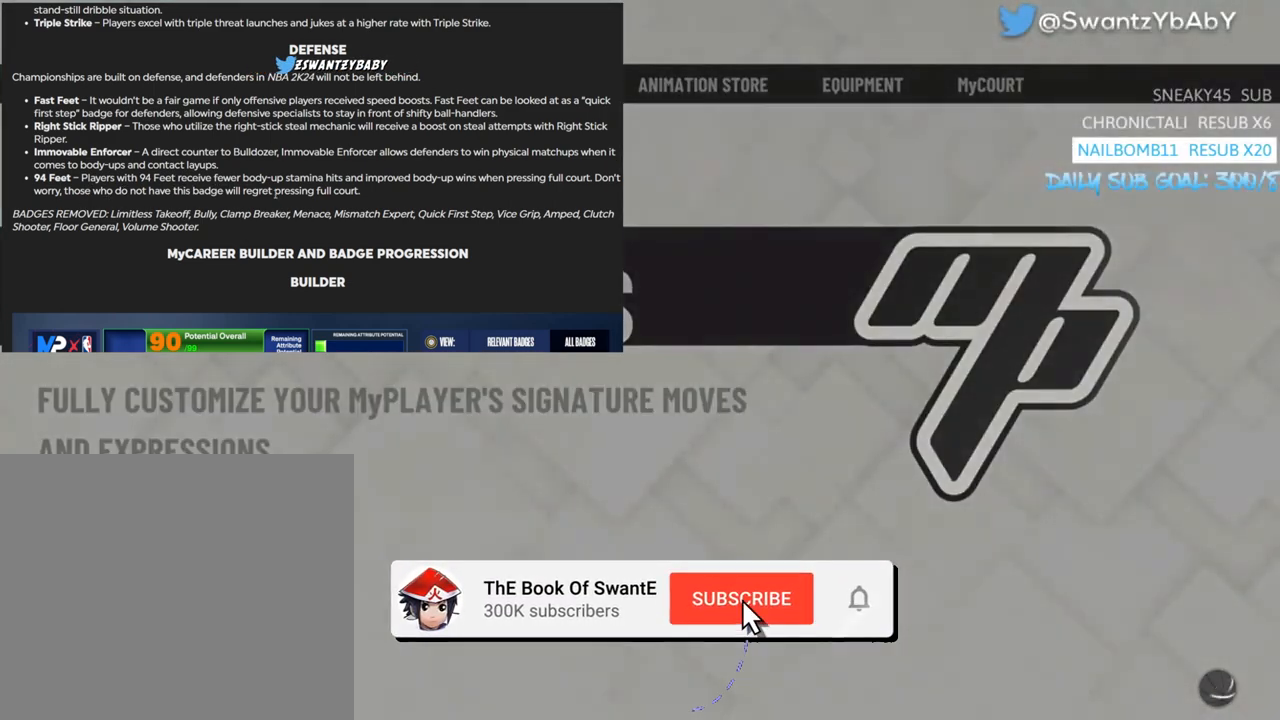
{"buttons": ["CIRCLE"], "left_stick": "down-left", "right_stick": "center", "events": [[167, "CIRCLE", "down"], [300, "left_stick", "down-left"], [333, "CIRCLE", "up"], [400, "CIRCLE", "down"]]}
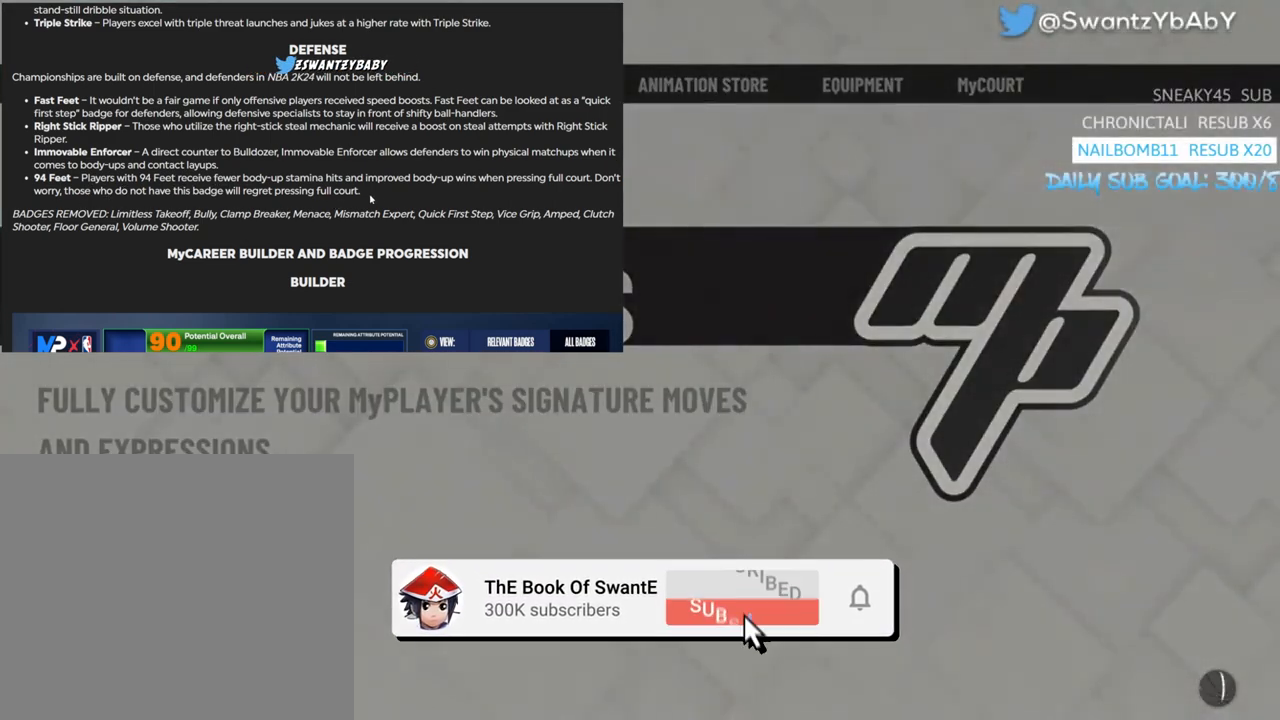
{"buttons": [], "left_stick": "down-left", "right_stick": "center", "events": [[33, "CIRCLE", "up"], [33, "left_stick", "down"], [167, "CIRCLE", "down"], [267, "CIRCLE", "up"], [367, "CIRCLE", "down"], [467, "CIRCLE", "up"], [467, "left_stick", "down-left"]]}
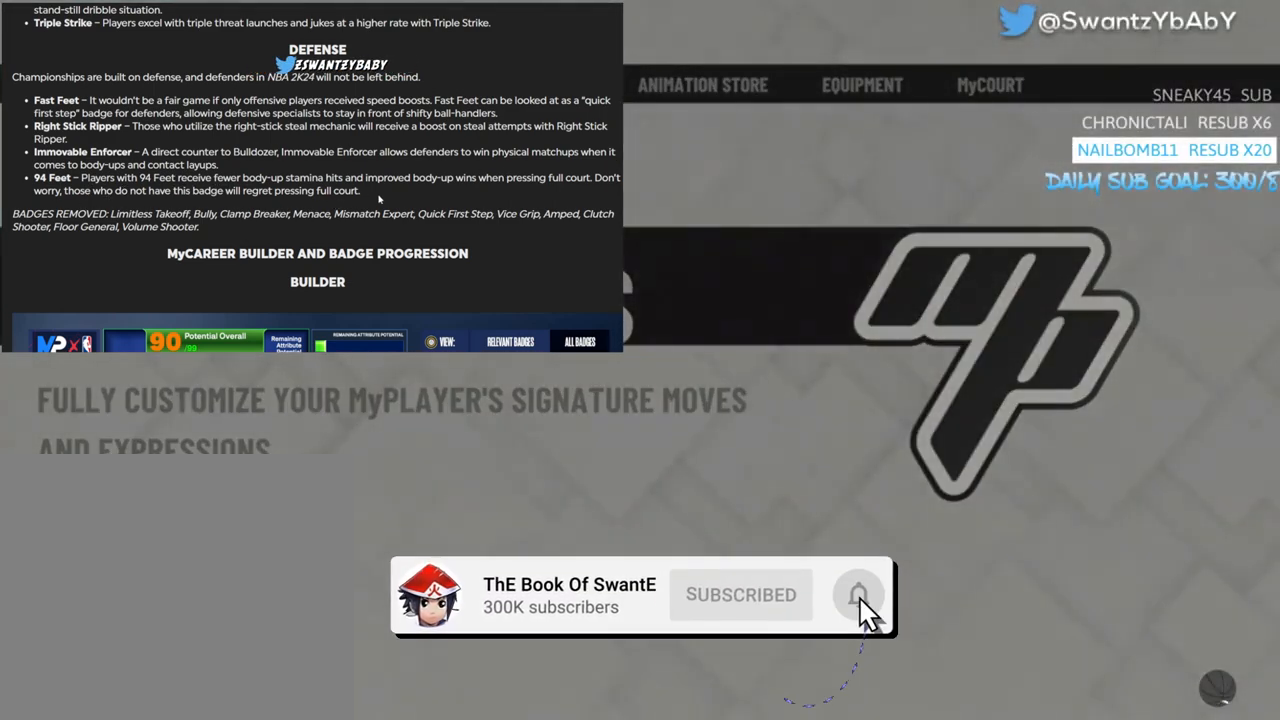
{"buttons": [], "left_stick": "down-left", "right_stick": "center", "events": [[167, "CIRCLE", "down"], [300, "CIRCLE", "up"], [333, "CIRCLE", "down"], [433, "CIRCLE", "up"]]}
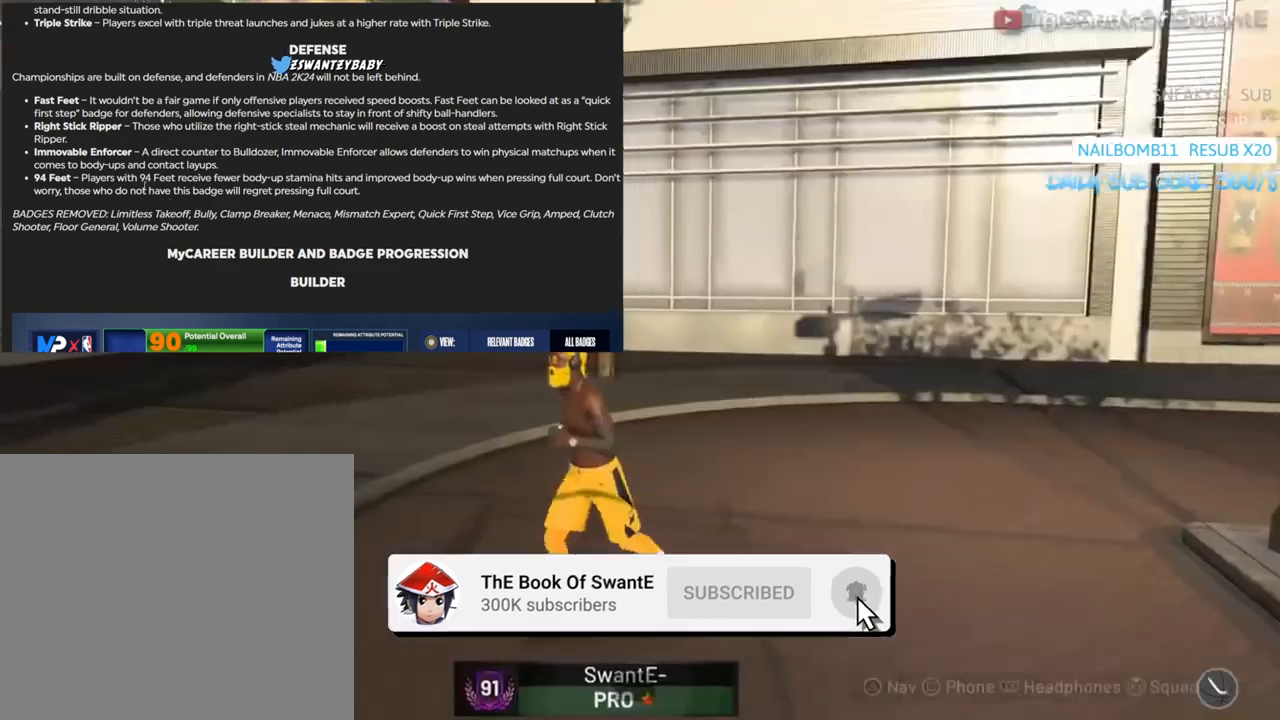
{"buttons": [], "left_stick": "down-left", "right_stick": "center", "events": [[33, "CIRCLE", "down"], [133, "CIRCLE", "up"], [233, "CIRCLE", "down"], [333, "CIRCLE", "up"]]}
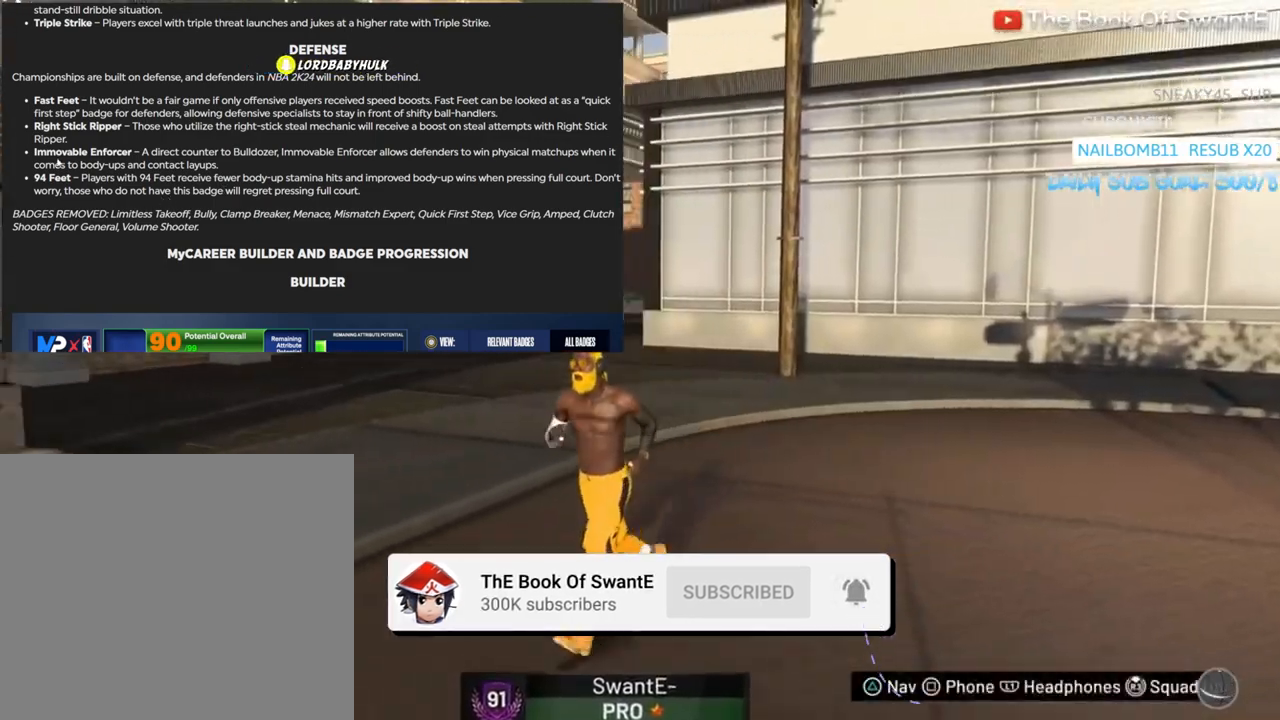
{"buttons": ["R2"], "left_stick": "down-left", "right_stick": "left", "events": [[133, "R2", "down"], [467, "right_stick", "left"]]}
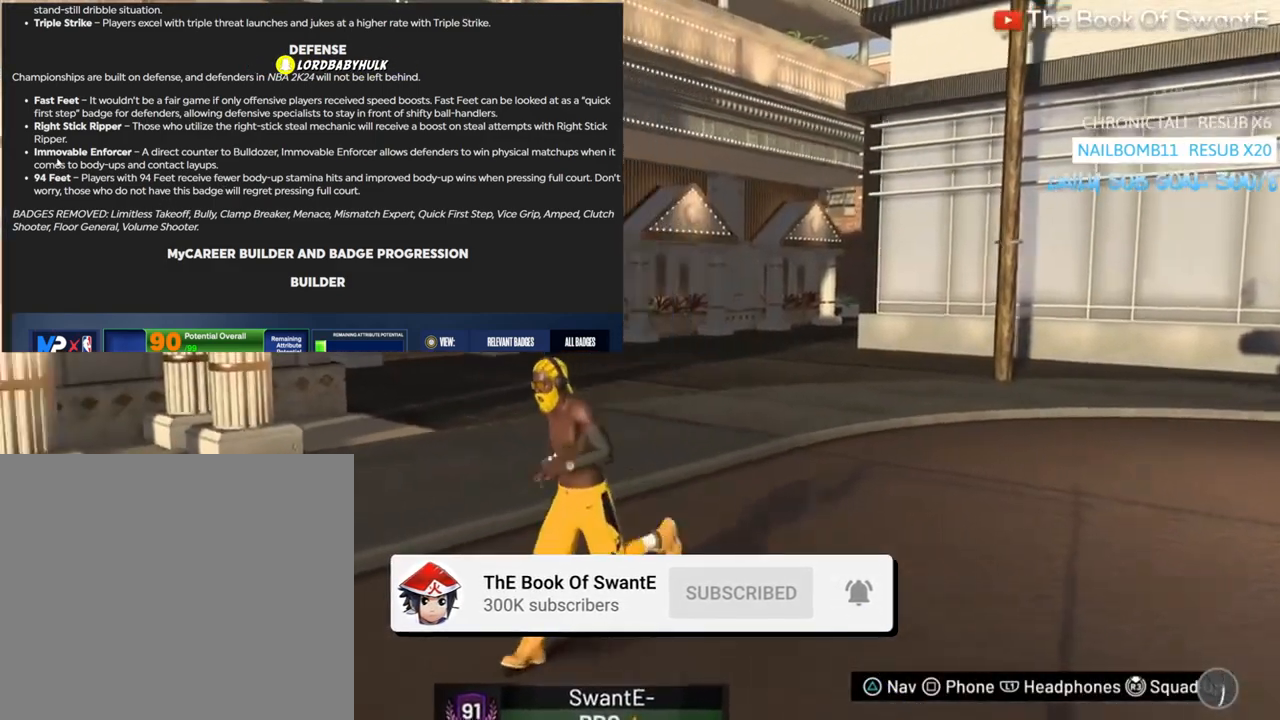
{"buttons": ["R2"], "left_stick": "up-left", "right_stick": "left", "events": [[233, "left_stick", "left"], [367, "left_stick", "up-left"]]}
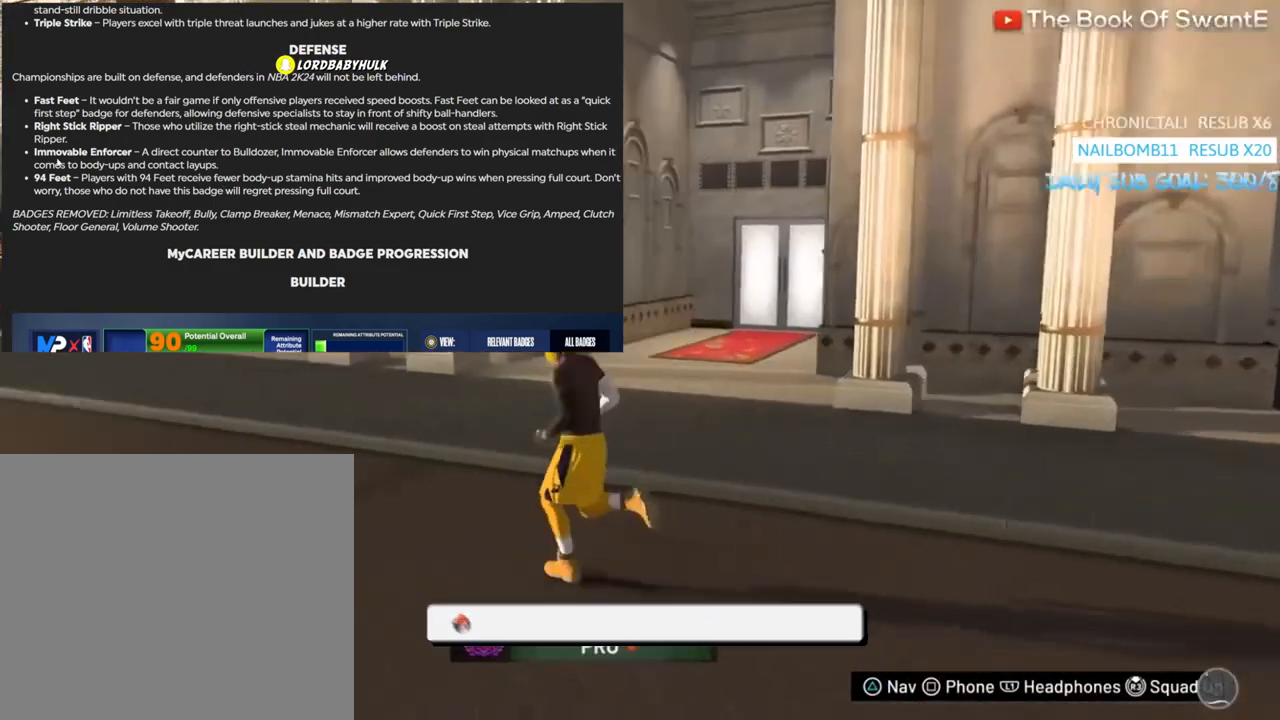
{"buttons": ["R2"], "left_stick": "up", "right_stick": "center", "events": [[100, "left_stick", "up"], [300, "right_stick", "center"]]}
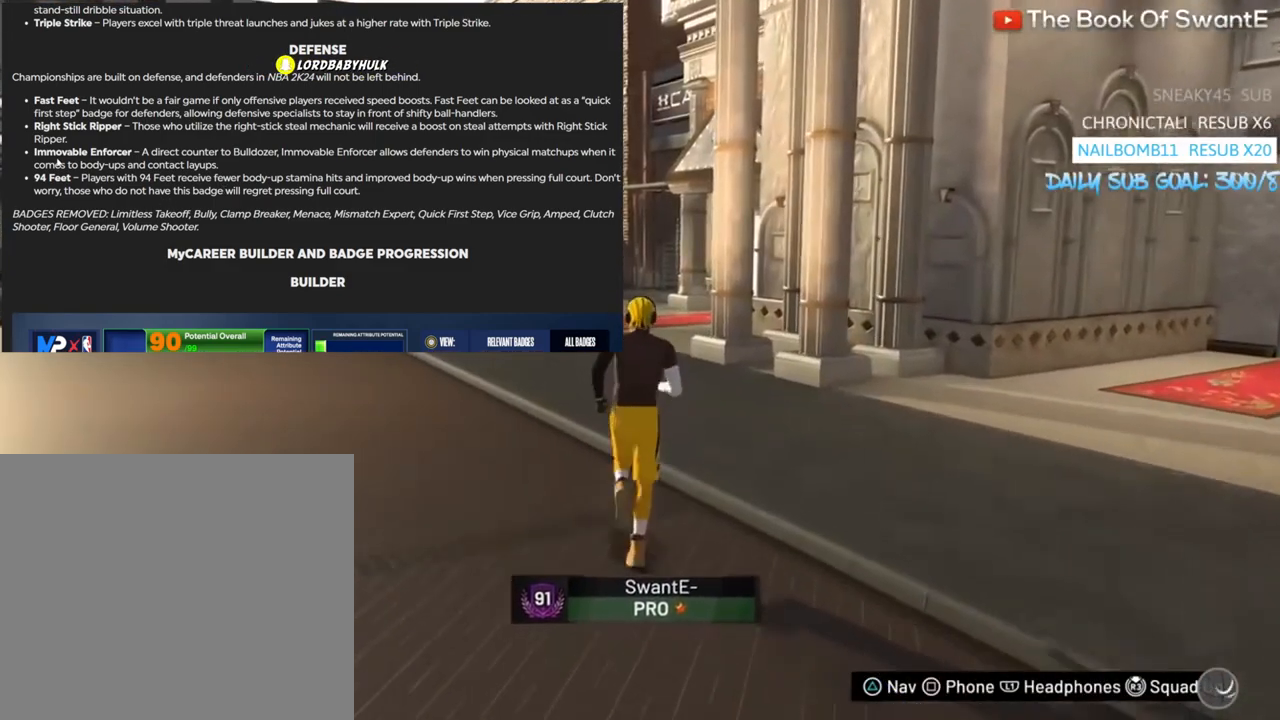
{"buttons": ["R2"], "left_stick": "up", "right_stick": "center", "events": []}
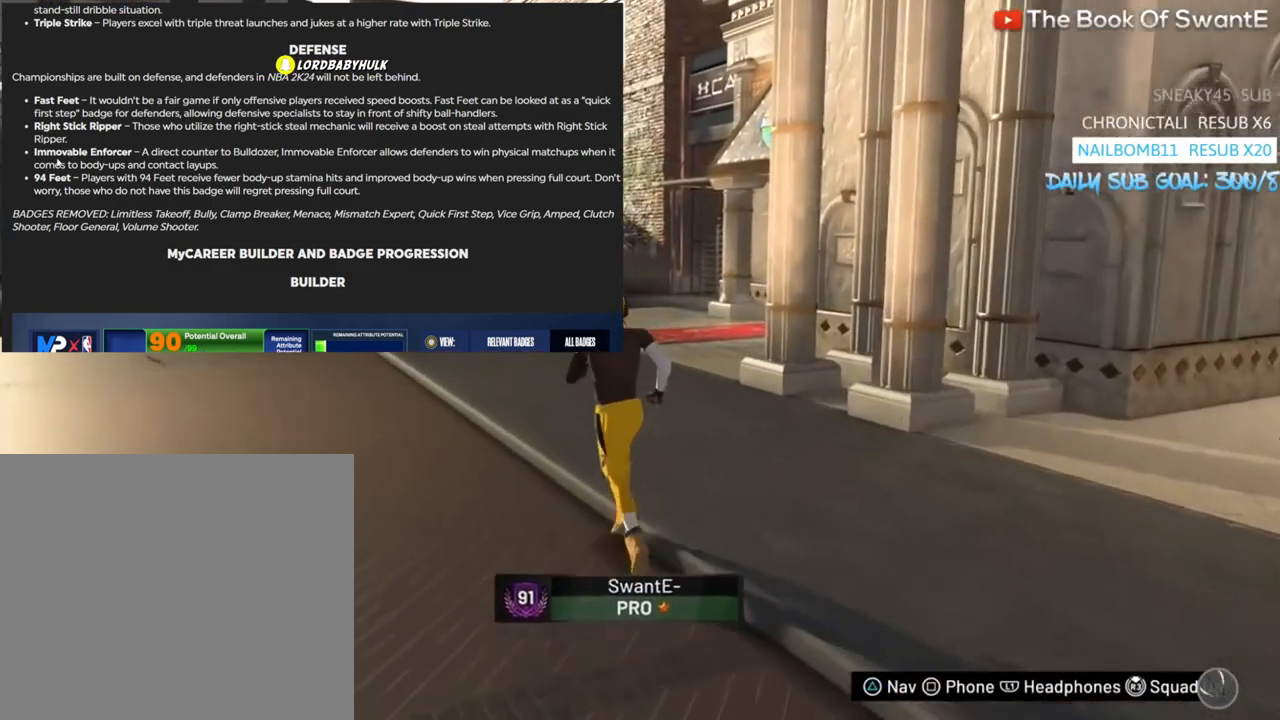
{"buttons": ["R2"], "left_stick": "up", "right_stick": "left", "events": [[333, "right_stick", "left"]]}
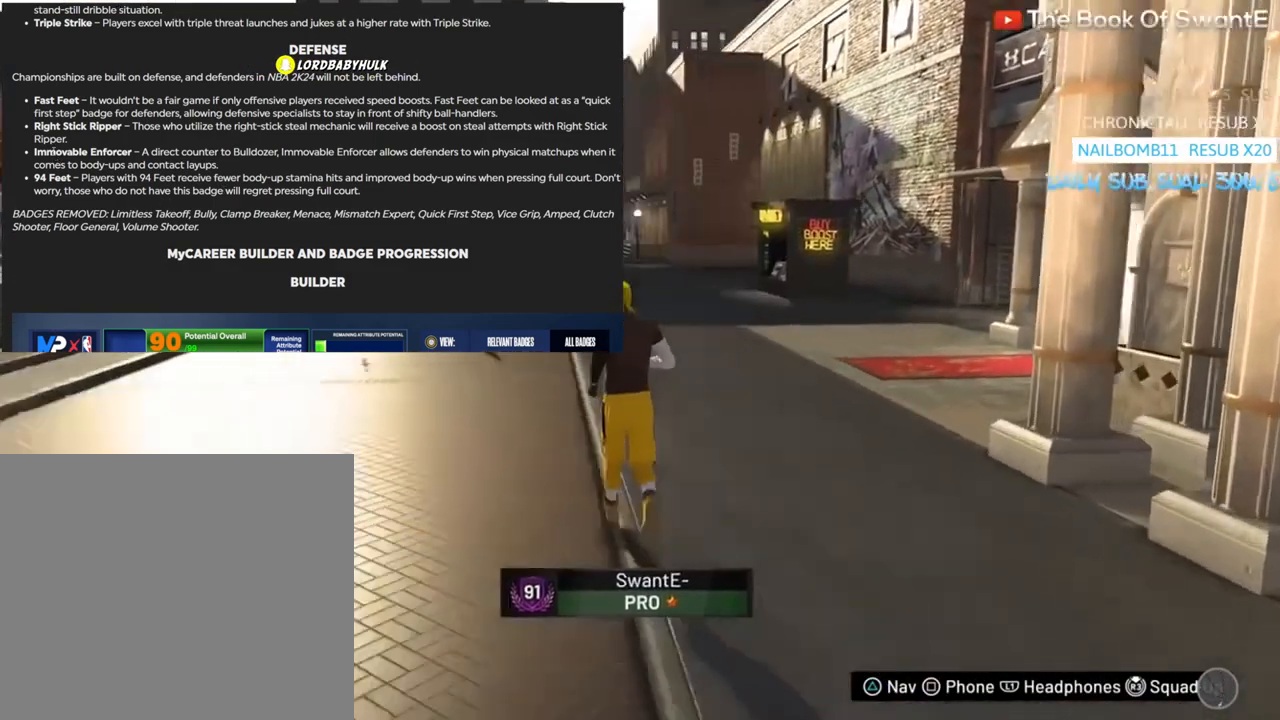
{"buttons": ["L2", "R2"], "left_stick": "up", "right_stick": "center", "events": [[33, "L2", "down"], [100, "right_stick", "center"], [300, "R2", "up"], [467, "R2", "down"]]}
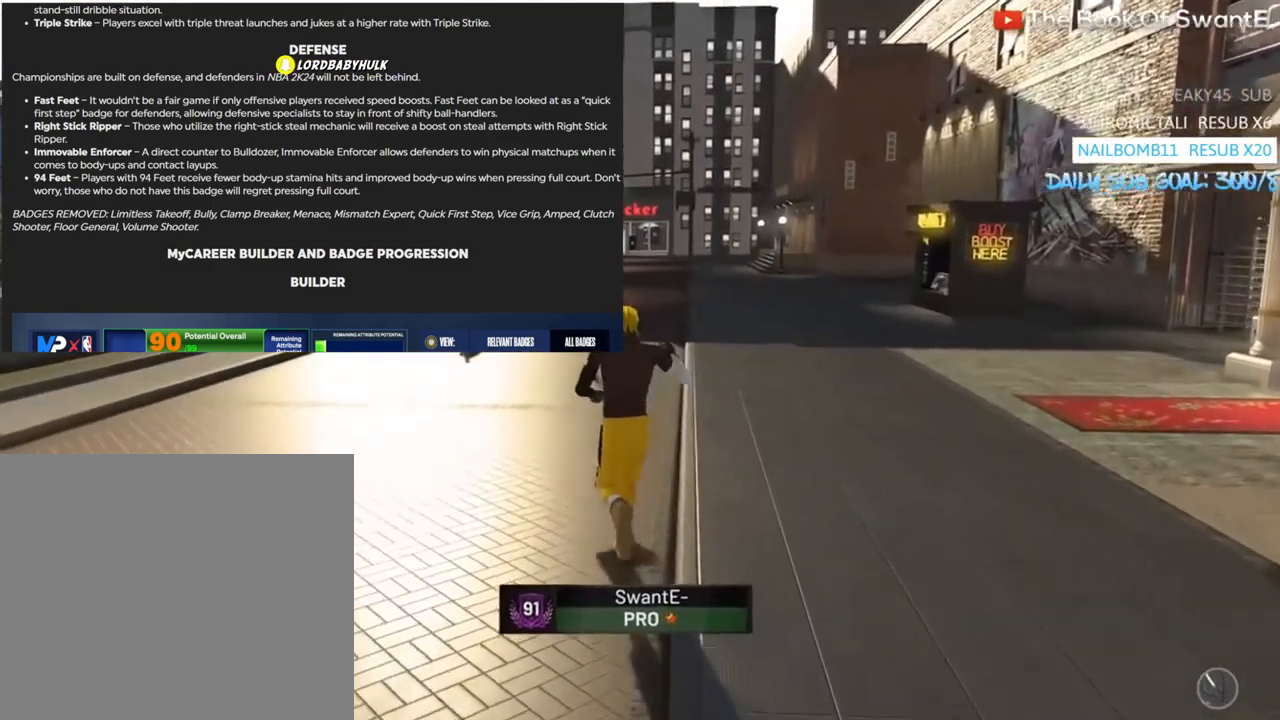
{"buttons": ["L2", "R2"], "left_stick": "up", "right_stick": "center", "events": []}
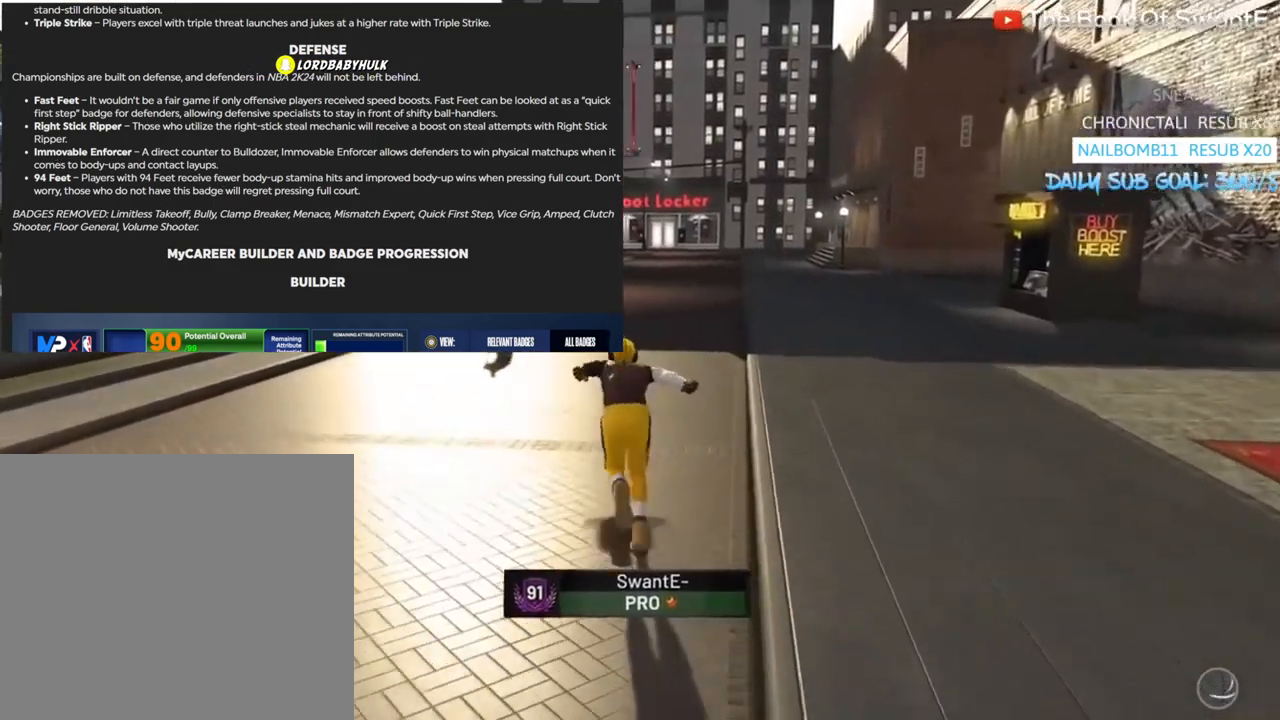
{"buttons": ["L2", "R2"], "left_stick": "up", "right_stick": "right", "events": [[400, "right_stick", "right"]]}
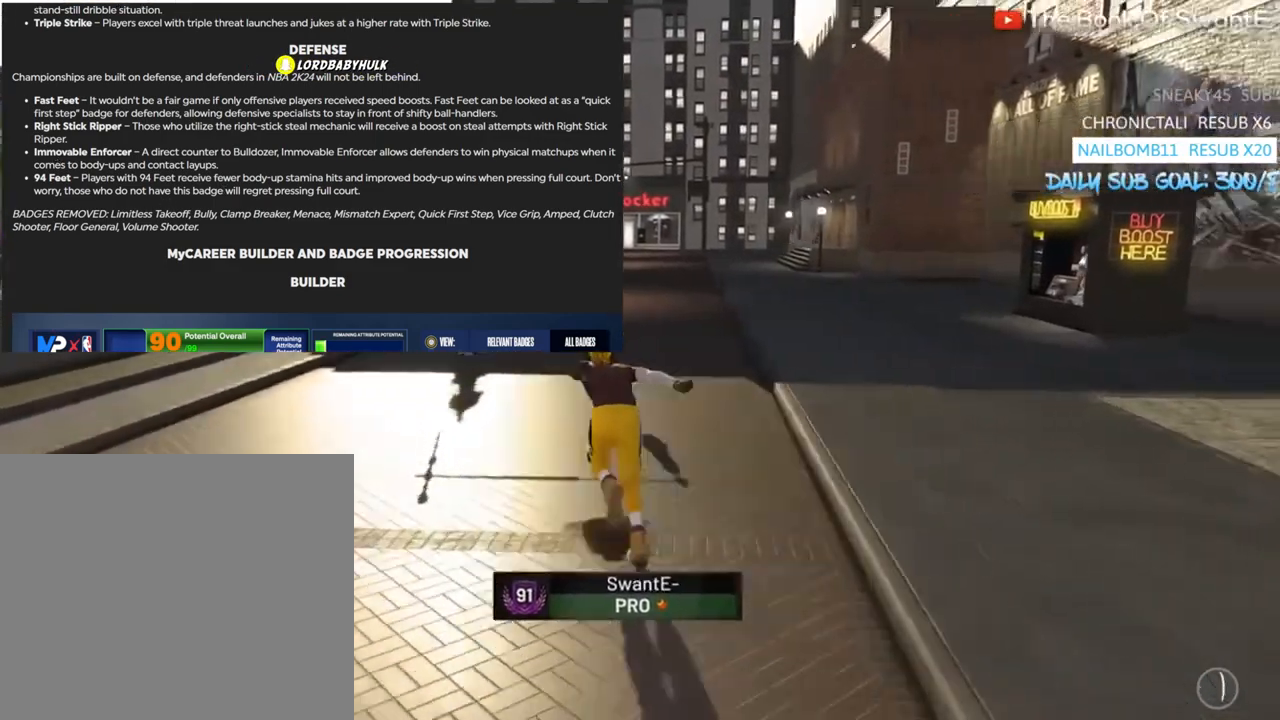
{"buttons": ["L2", "R2"], "left_stick": "up", "right_stick": "right", "events": [[100, "right_stick", "center"], [367, "right_stick", "right"]]}